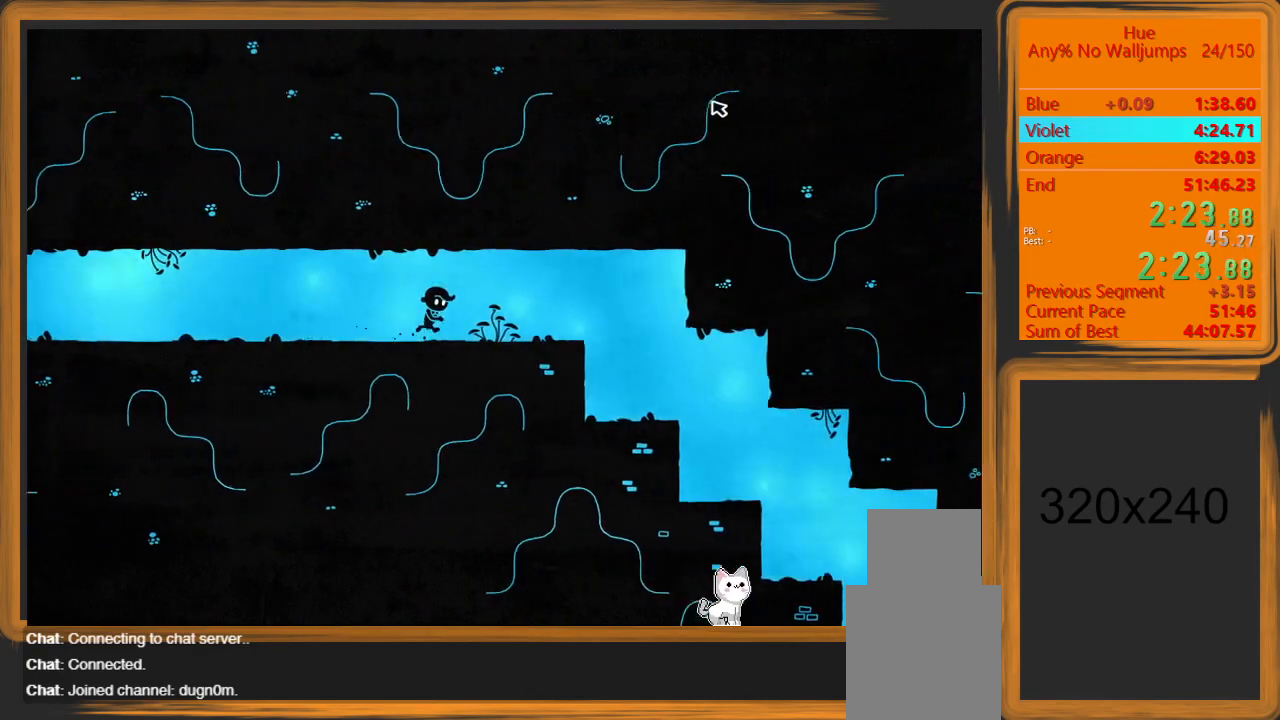
Gameplay with keyboard and mouse; each line is a JSON object with the keys and mouse buttons held at the frame after it. "events" lists presses ("down") and releases ("up") of "a", "d", "escape", "return", "s", "shift", "space", "w" and "mouse_left" between this image and that frame as [ms after this image, input, new state], when the widget could be followed in between. "mouse_left" = the "left" button of the "mouse" list. No other keys are recorded. Mouse movement is not recorded.
{"keys": ["d"], "mouse": [], "events": []}
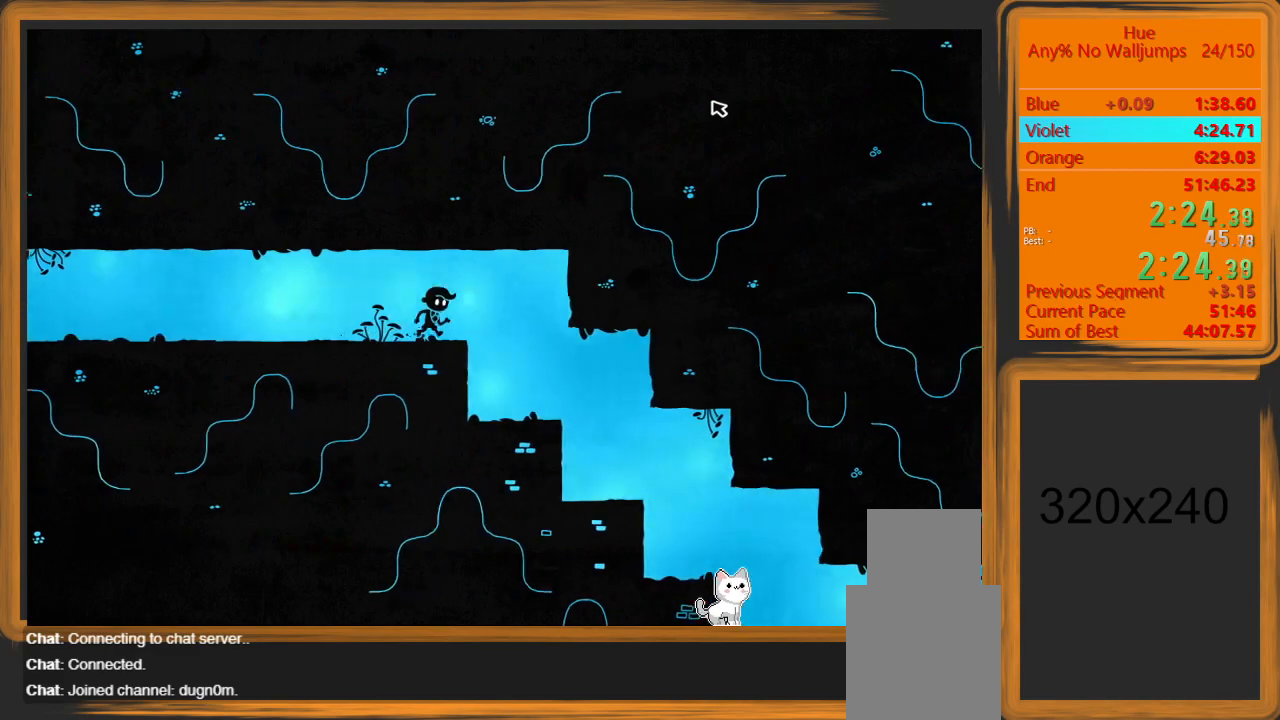
{"keys": ["d"], "mouse": [], "events": []}
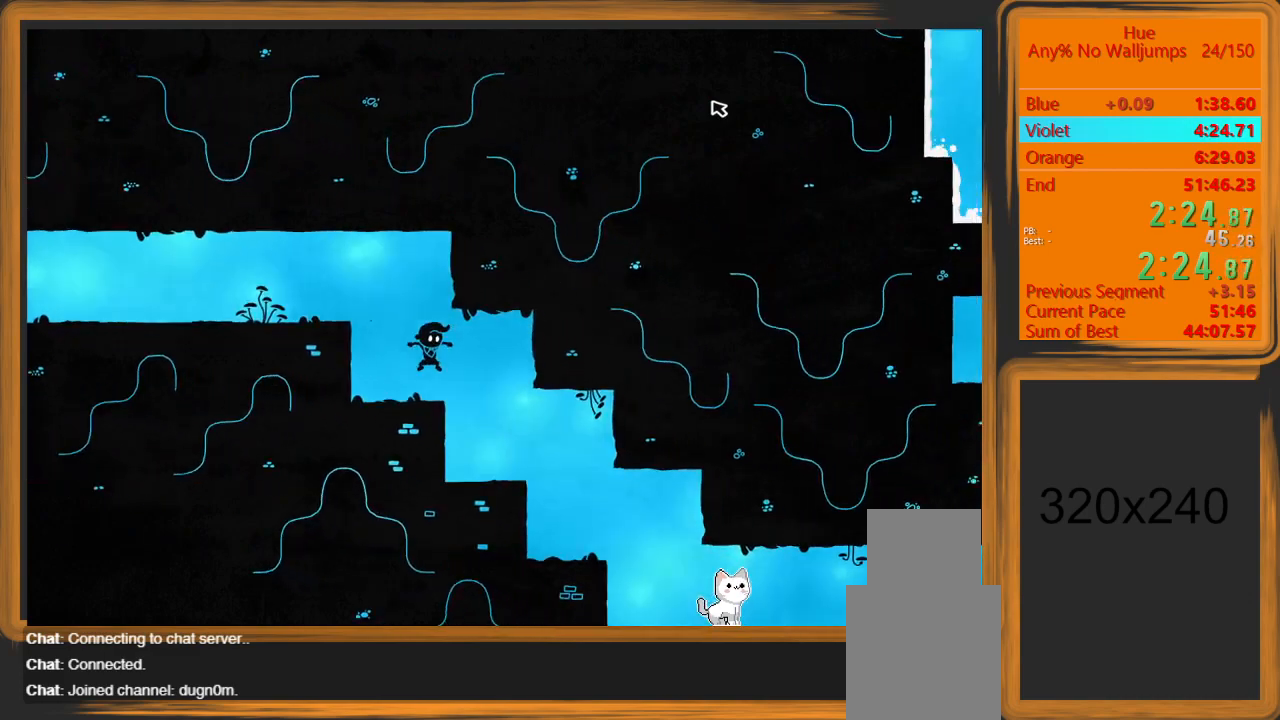
{"keys": ["d"], "mouse": [], "events": []}
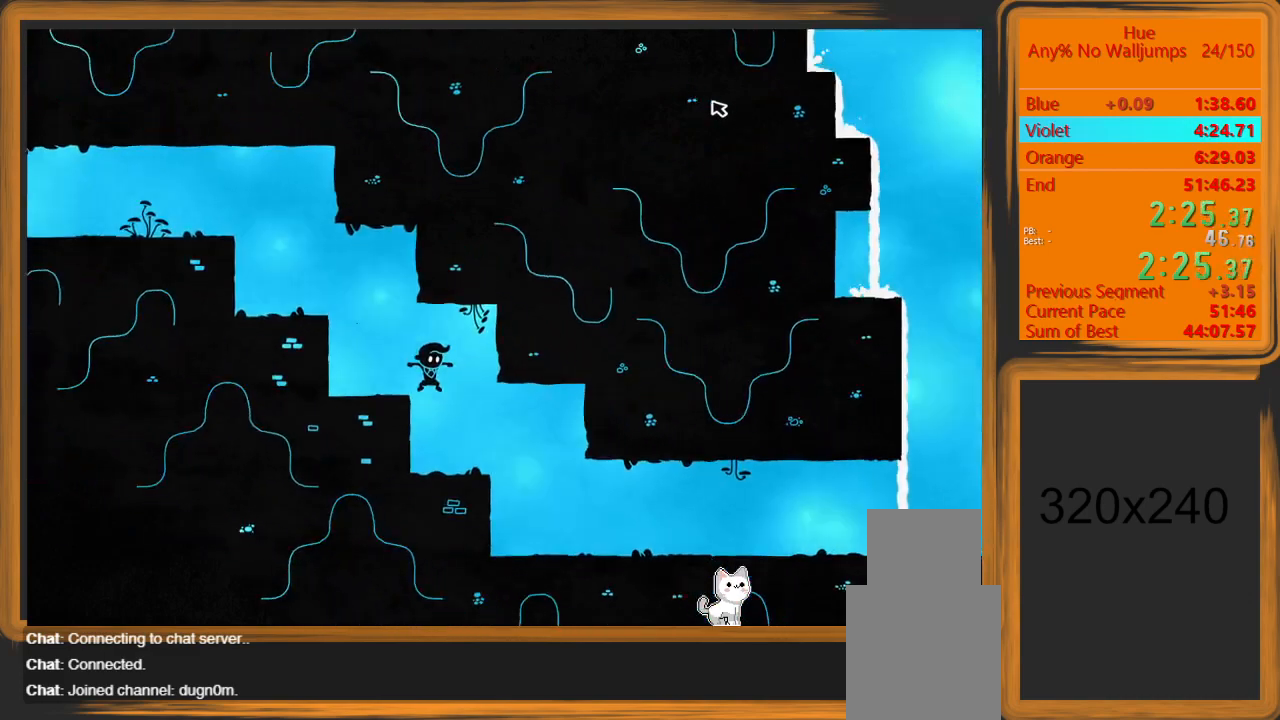
{"keys": ["d"], "mouse": [], "events": []}
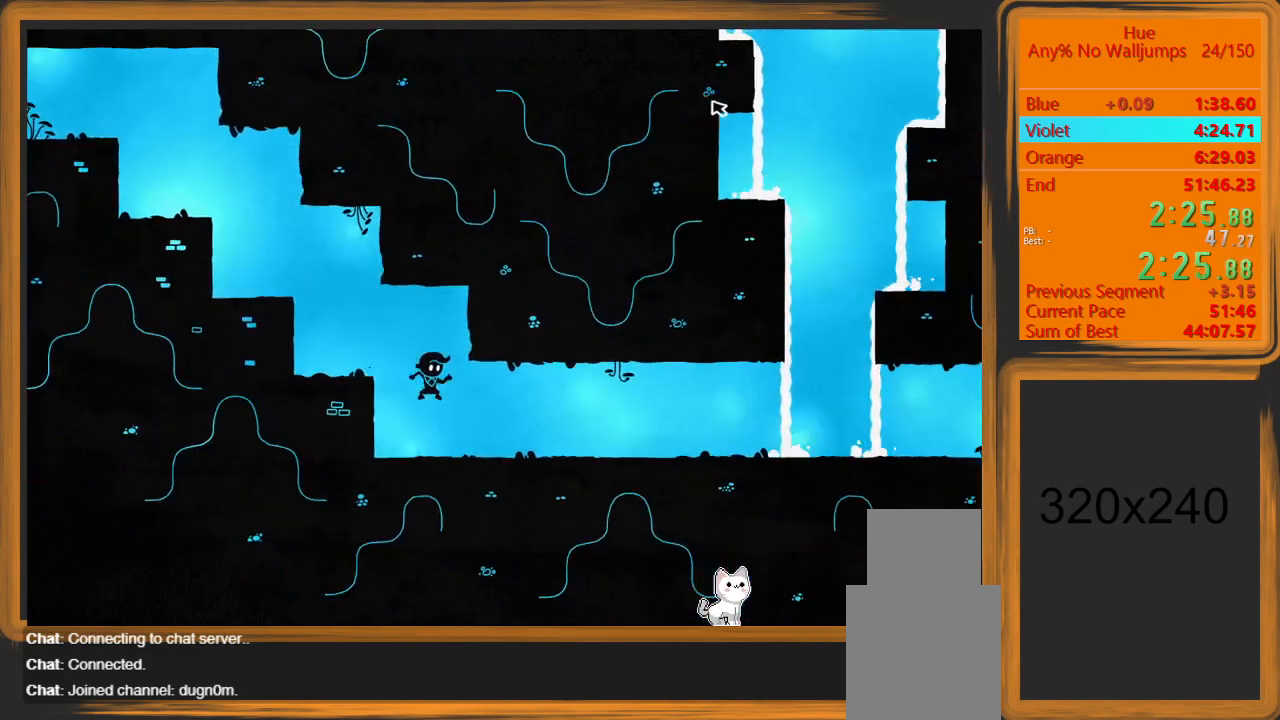
{"keys": ["d"], "mouse": [], "events": []}
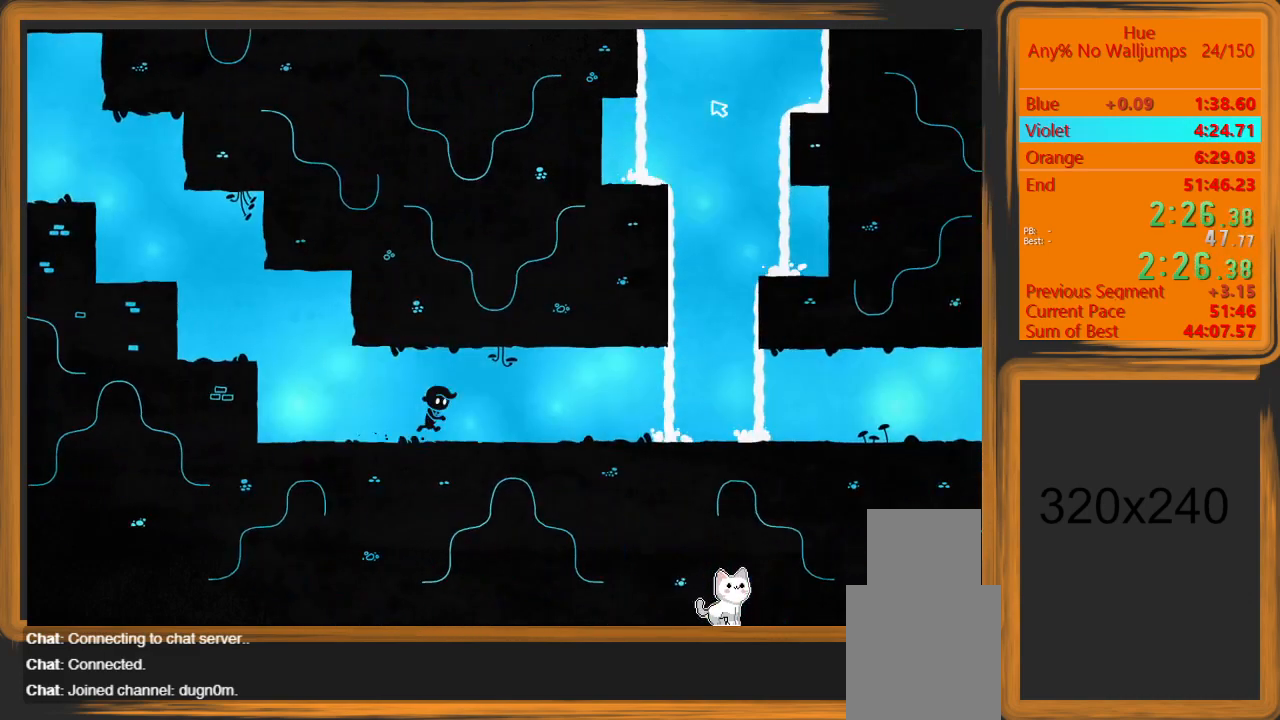
{"keys": ["d"], "mouse": [], "events": []}
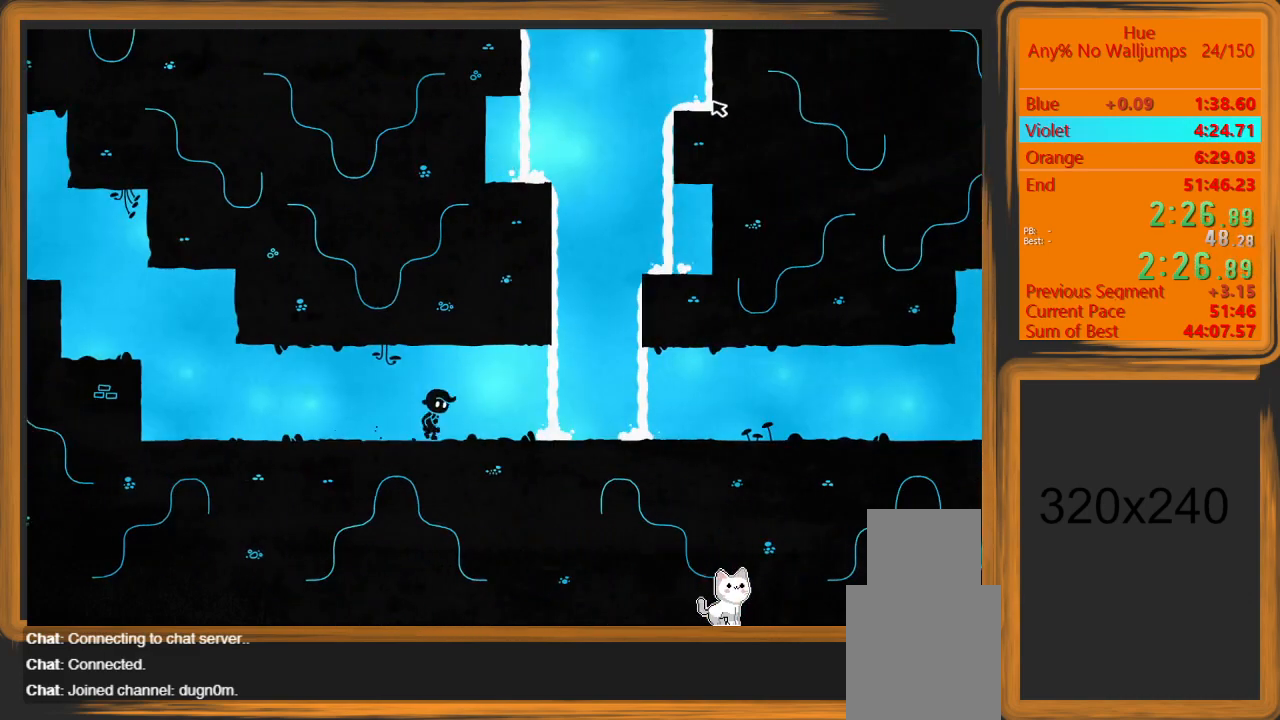
{"keys": ["d"], "mouse": [], "events": []}
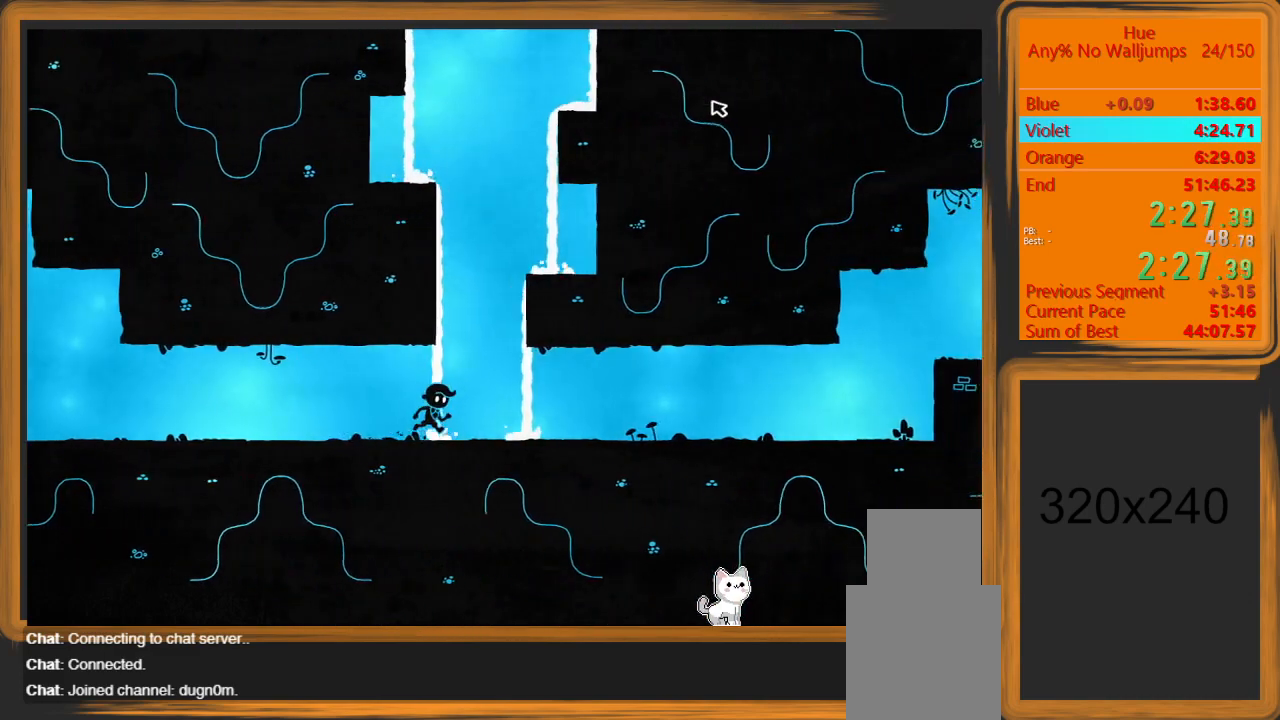
{"keys": ["d"], "mouse": [], "events": []}
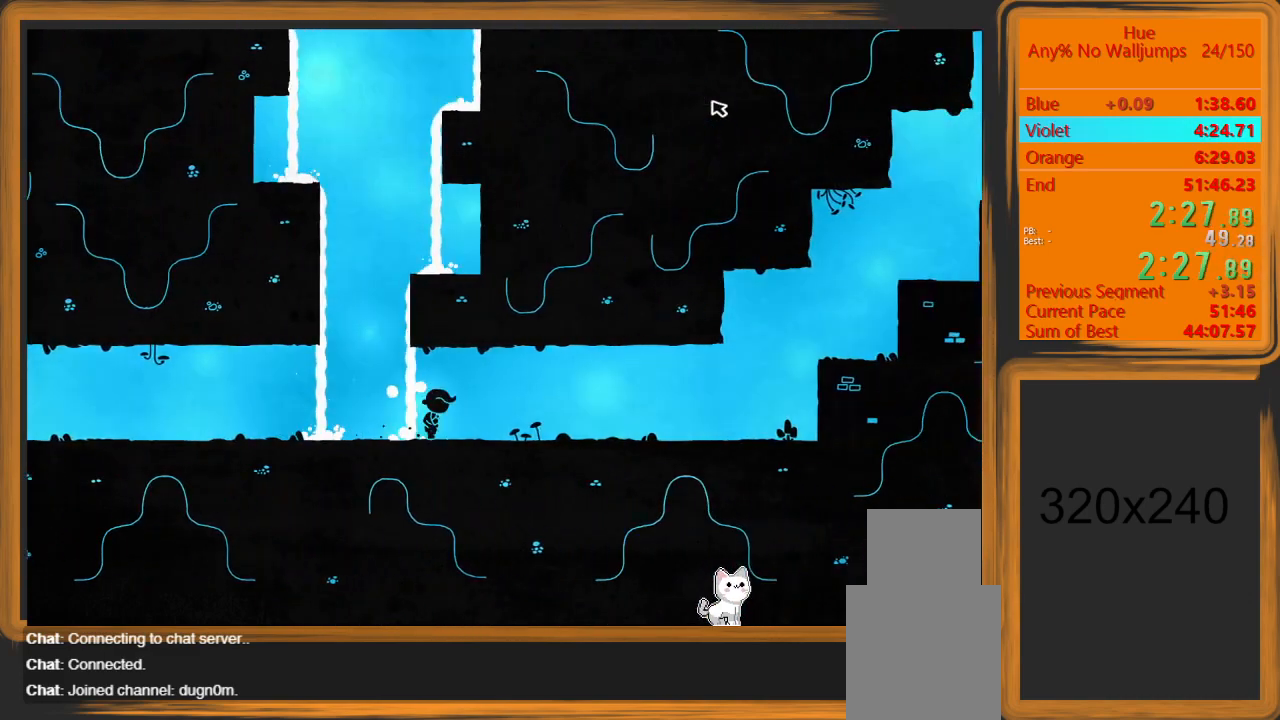
{"keys": ["d"], "mouse": [], "events": []}
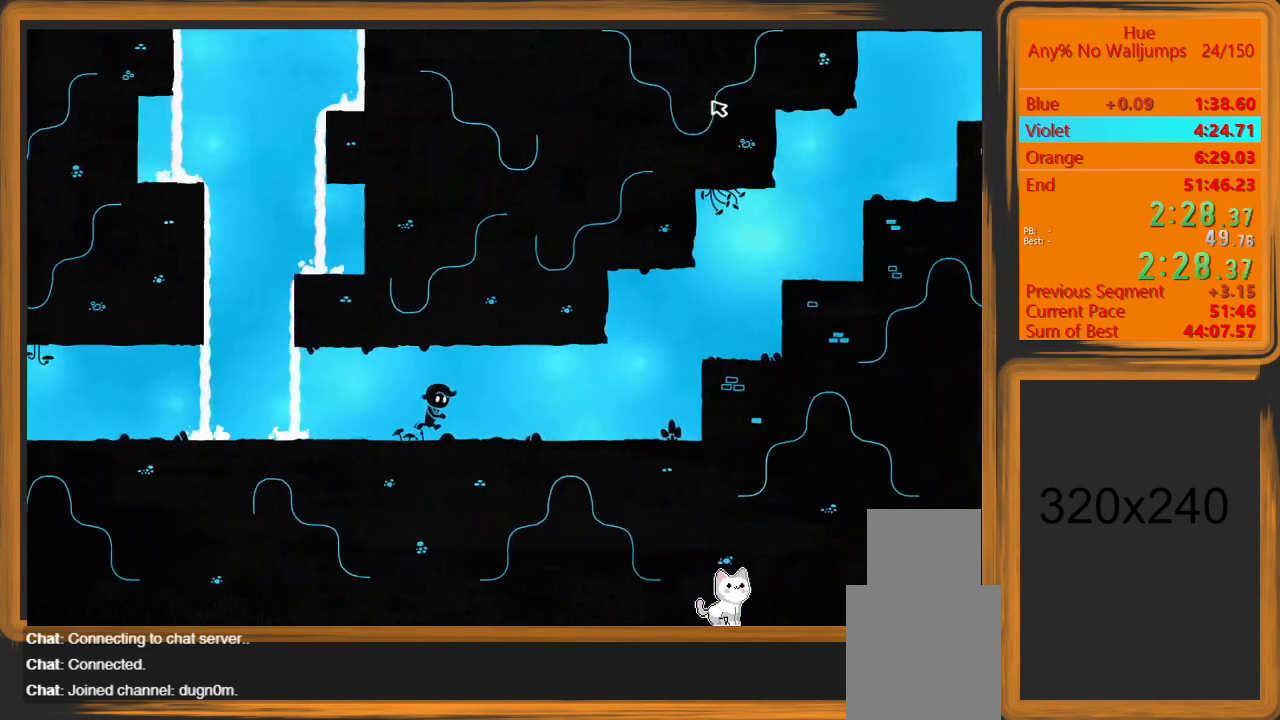
{"keys": ["d"], "mouse": [], "events": []}
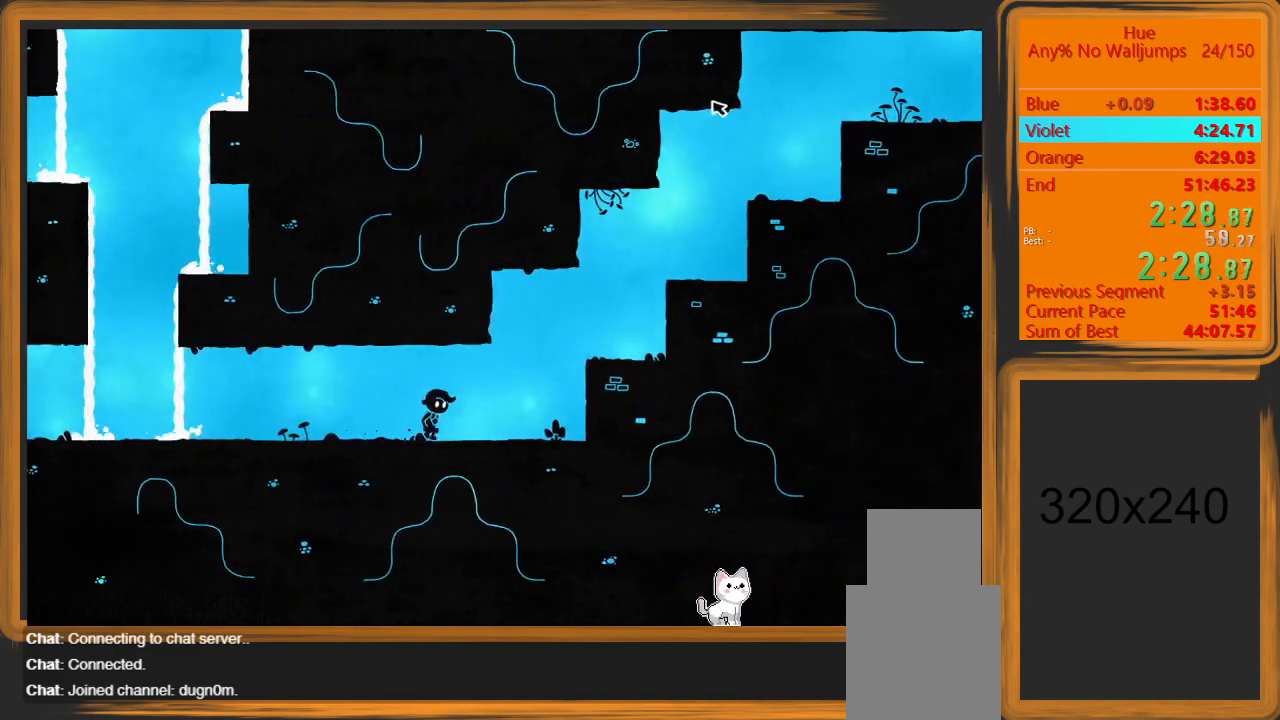
{"keys": ["d", "space"], "mouse": [], "events": [[267, "space", "down"]]}
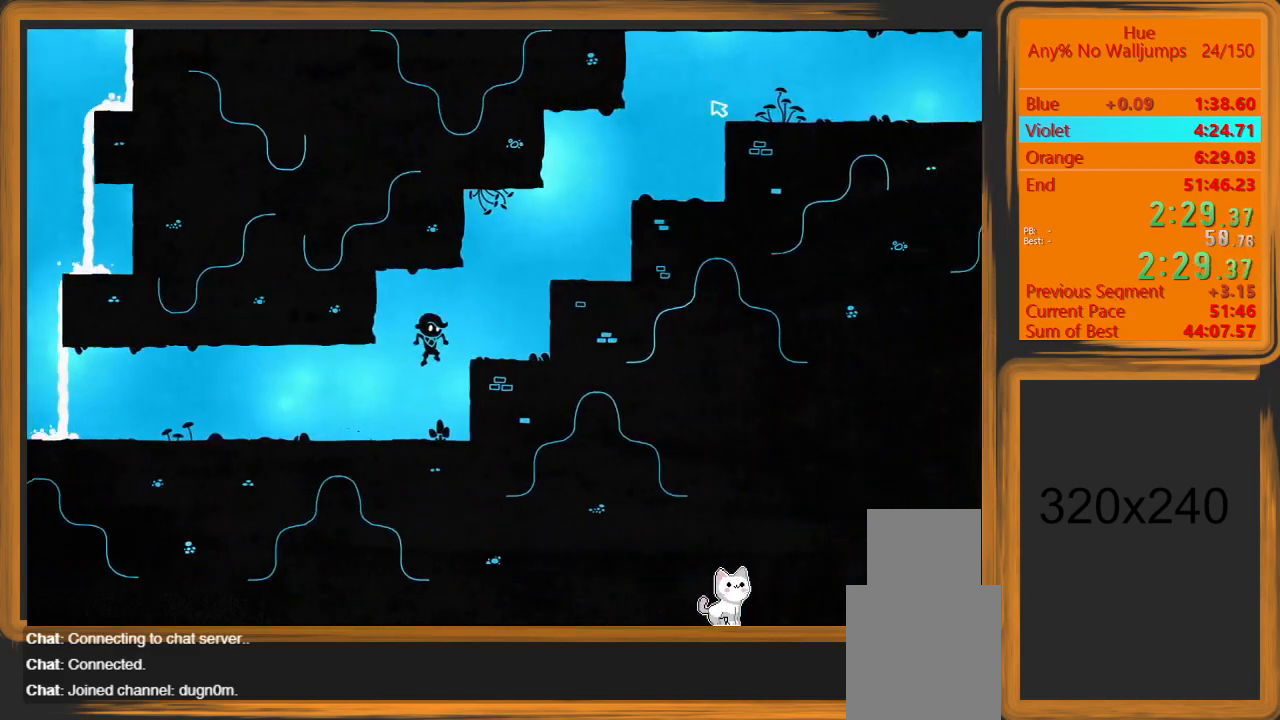
{"keys": ["d", "space"], "mouse": [], "events": [[67, "space", "up"], [167, "d", "up"], [400, "d", "down"], [400, "space", "down"]]}
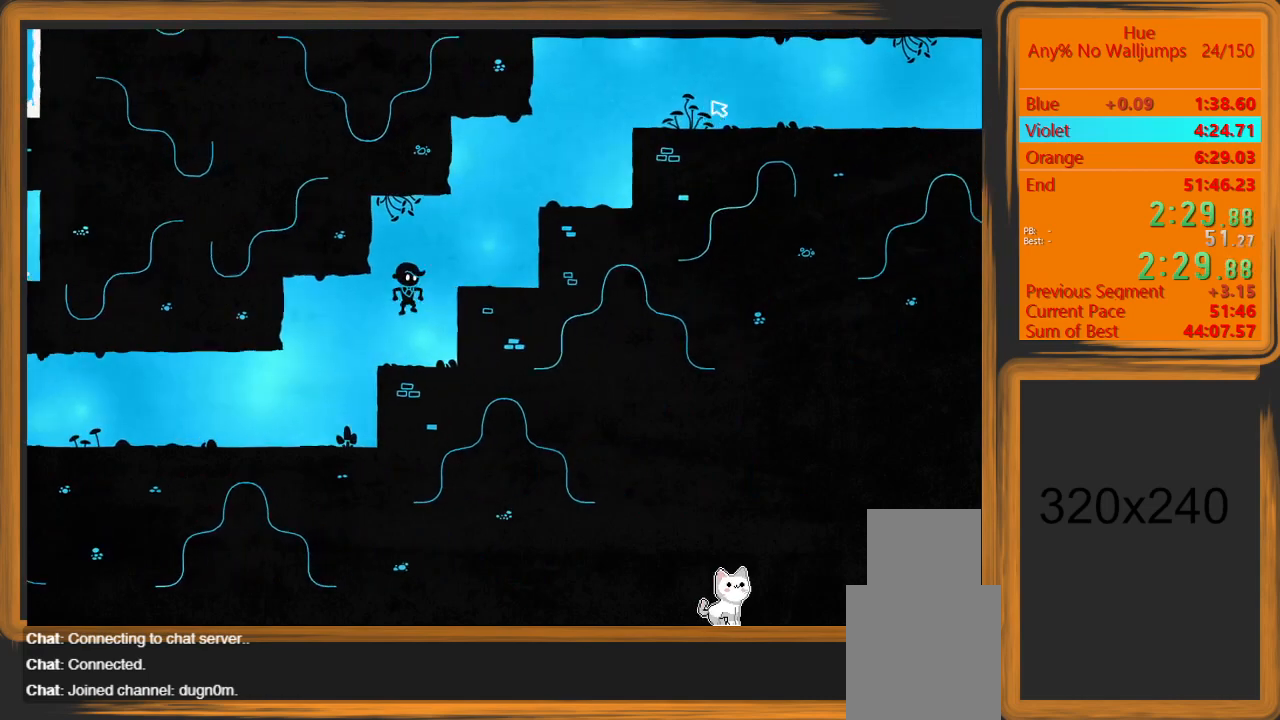
{"keys": ["d", "space"], "mouse": [], "events": [[167, "space", "up"], [233, "d", "up"], [400, "space", "down"], [467, "d", "down"]]}
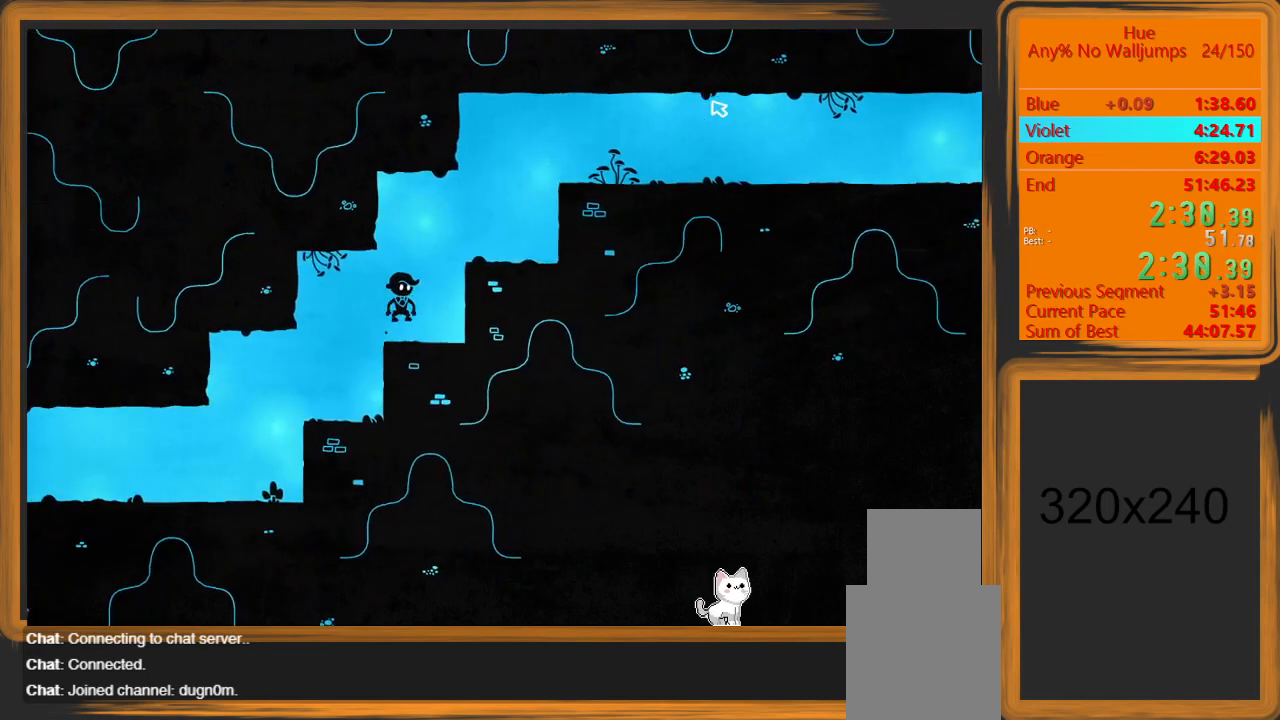
{"keys": ["d", "space"], "mouse": [], "events": [[233, "space", "up"], [267, "d", "up"], [500, "d", "down"], [500, "space", "down"]]}
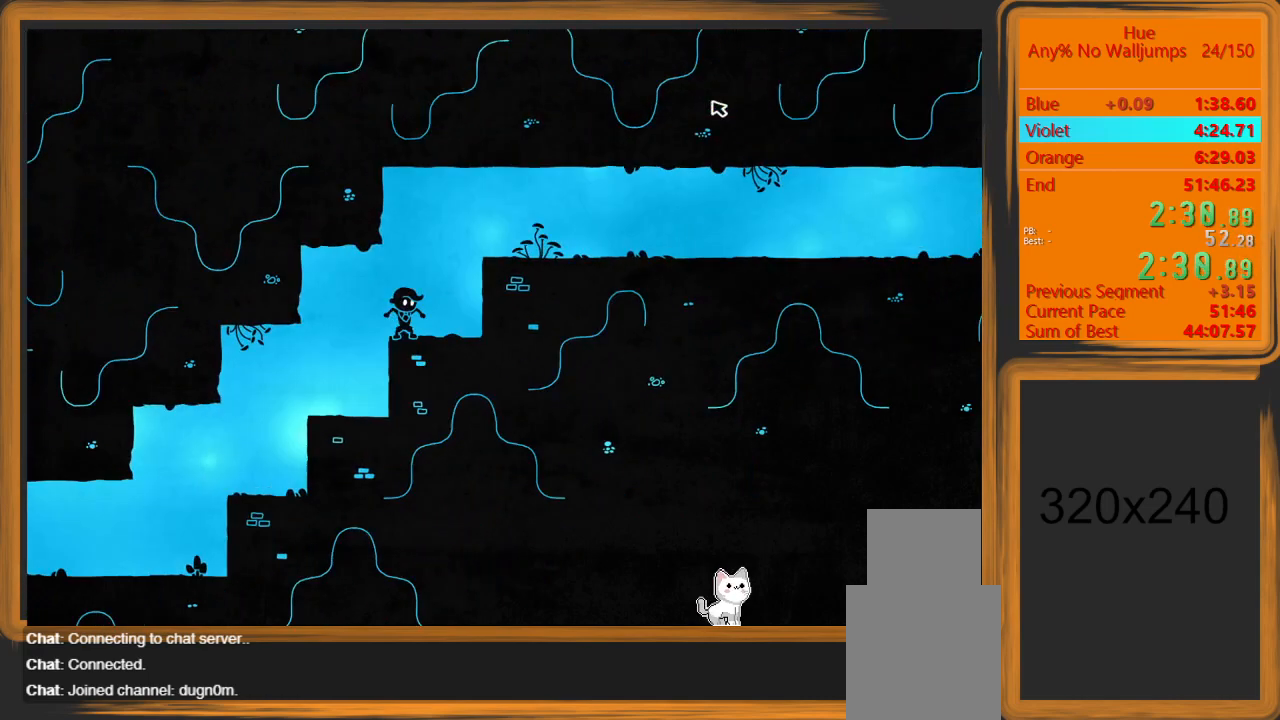
{"keys": ["d"], "mouse": [], "events": [[200, "space", "up"]]}
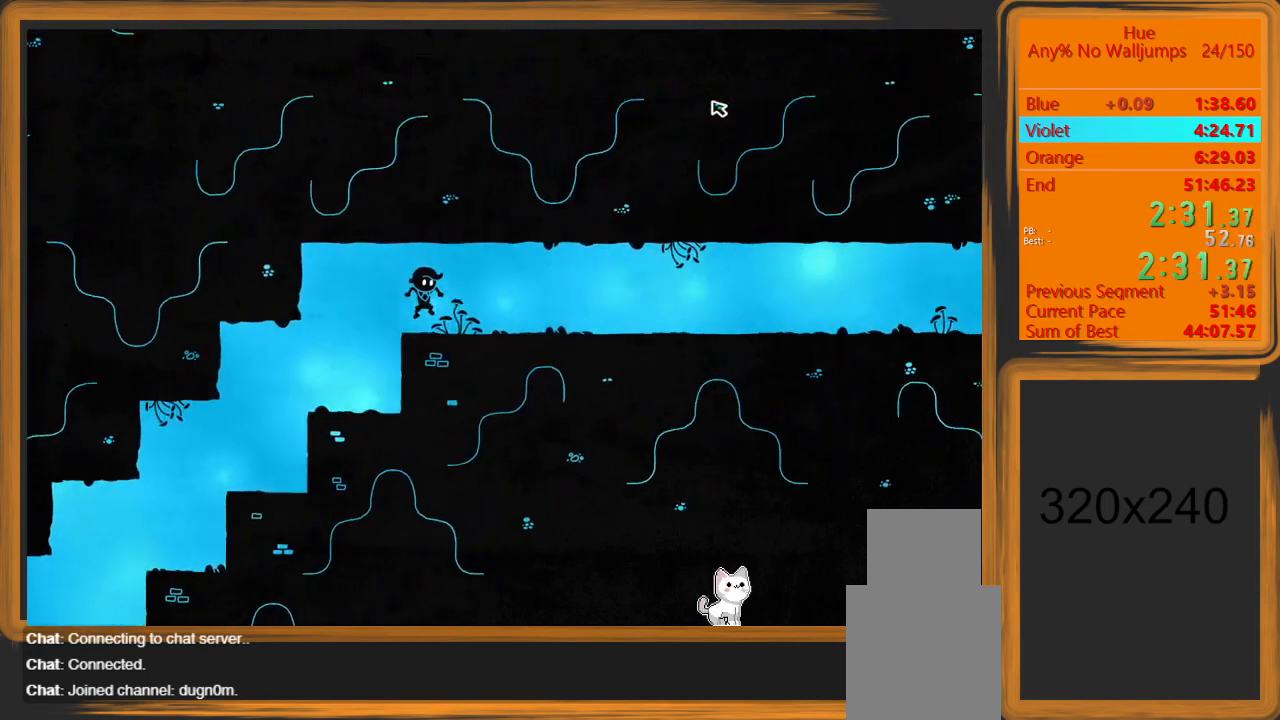
{"keys": ["d"], "mouse": [], "events": []}
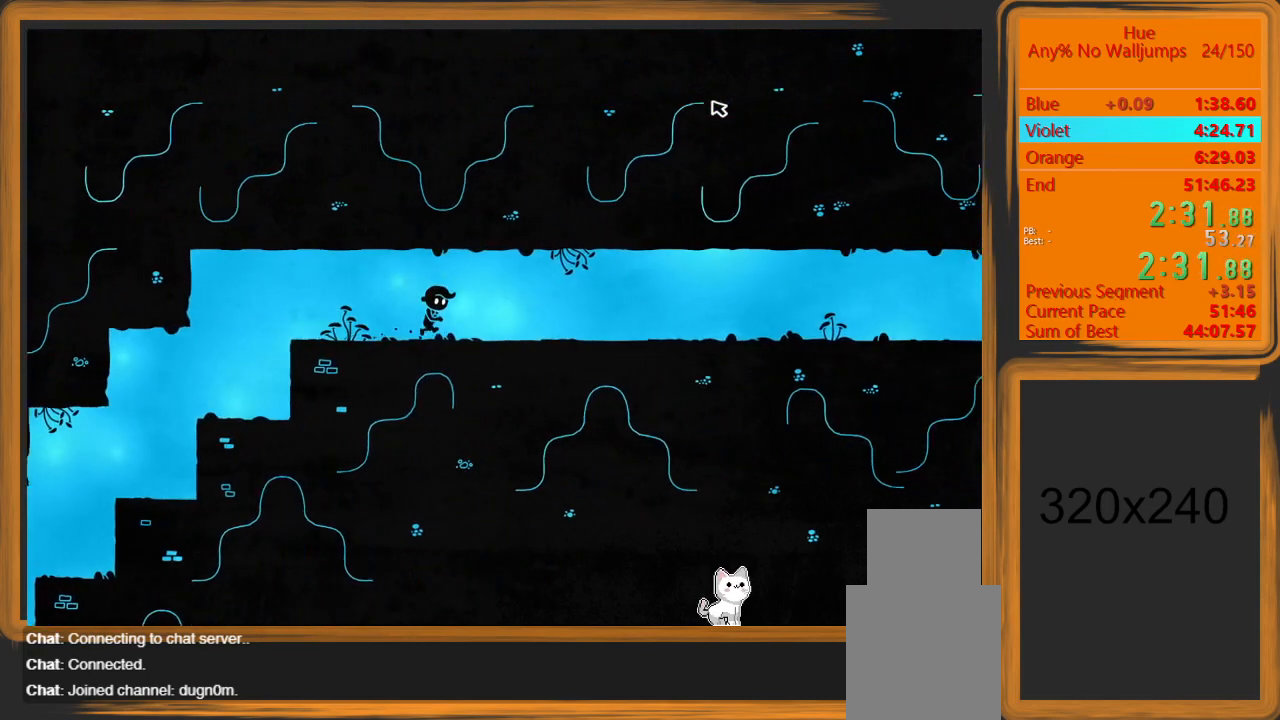
{"keys": ["d"], "mouse": [], "events": []}
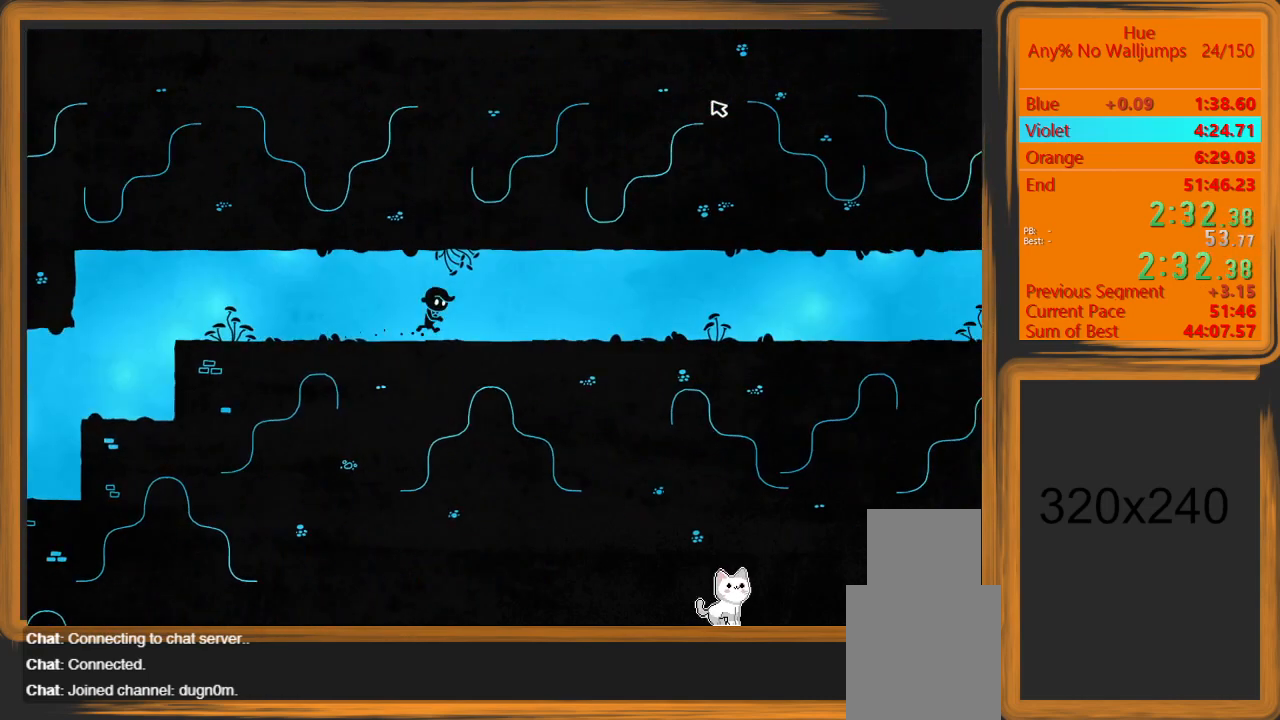
{"keys": ["d"], "mouse": [], "events": []}
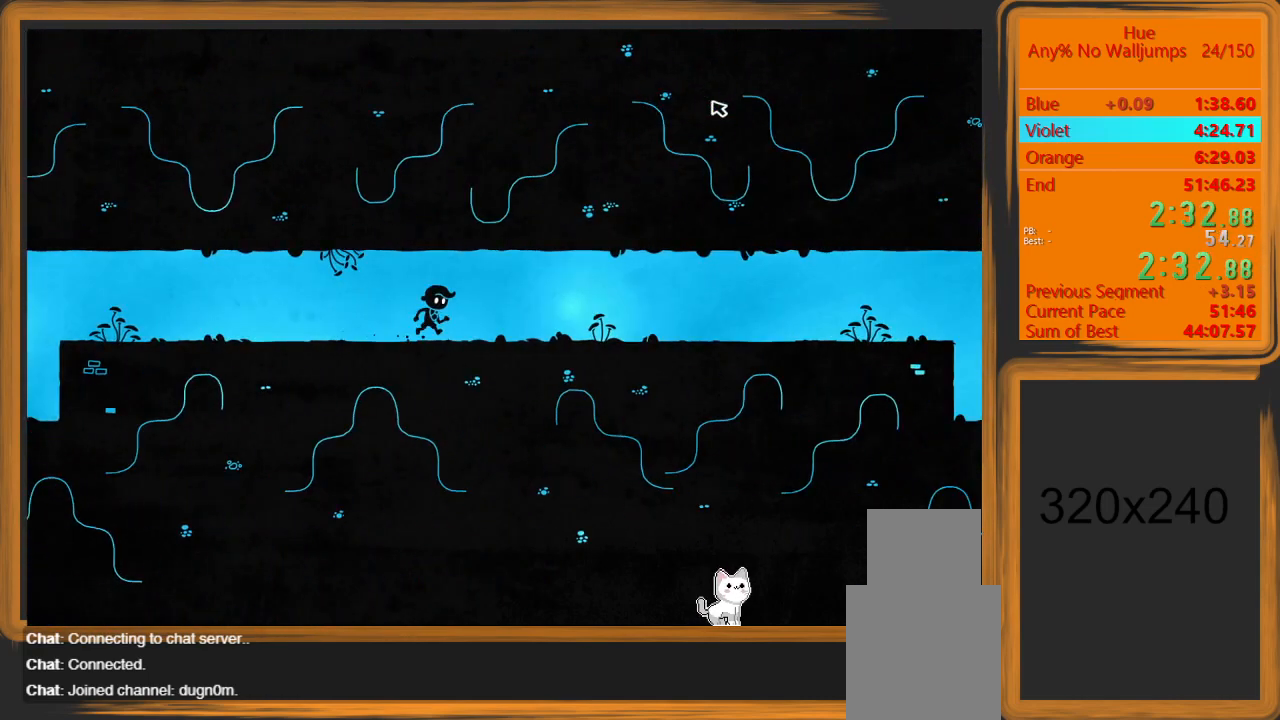
{"keys": ["d"], "mouse": [], "events": []}
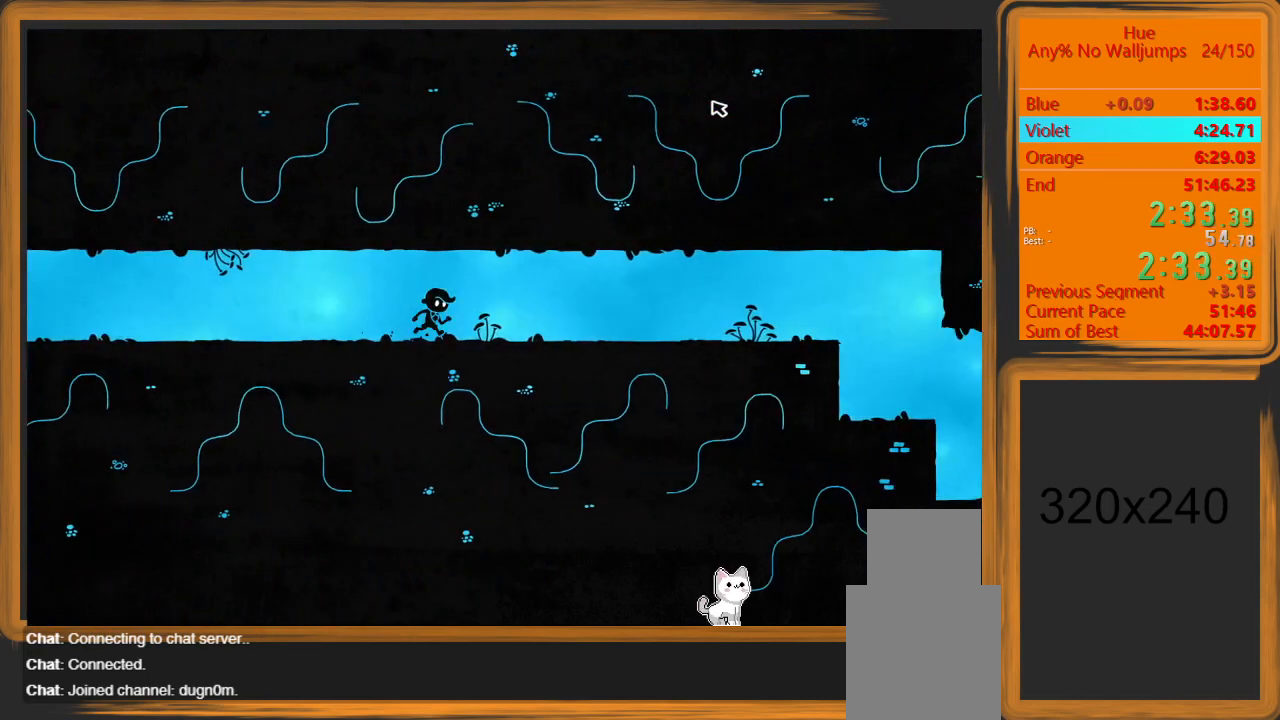
{"keys": ["d"], "mouse": [], "events": []}
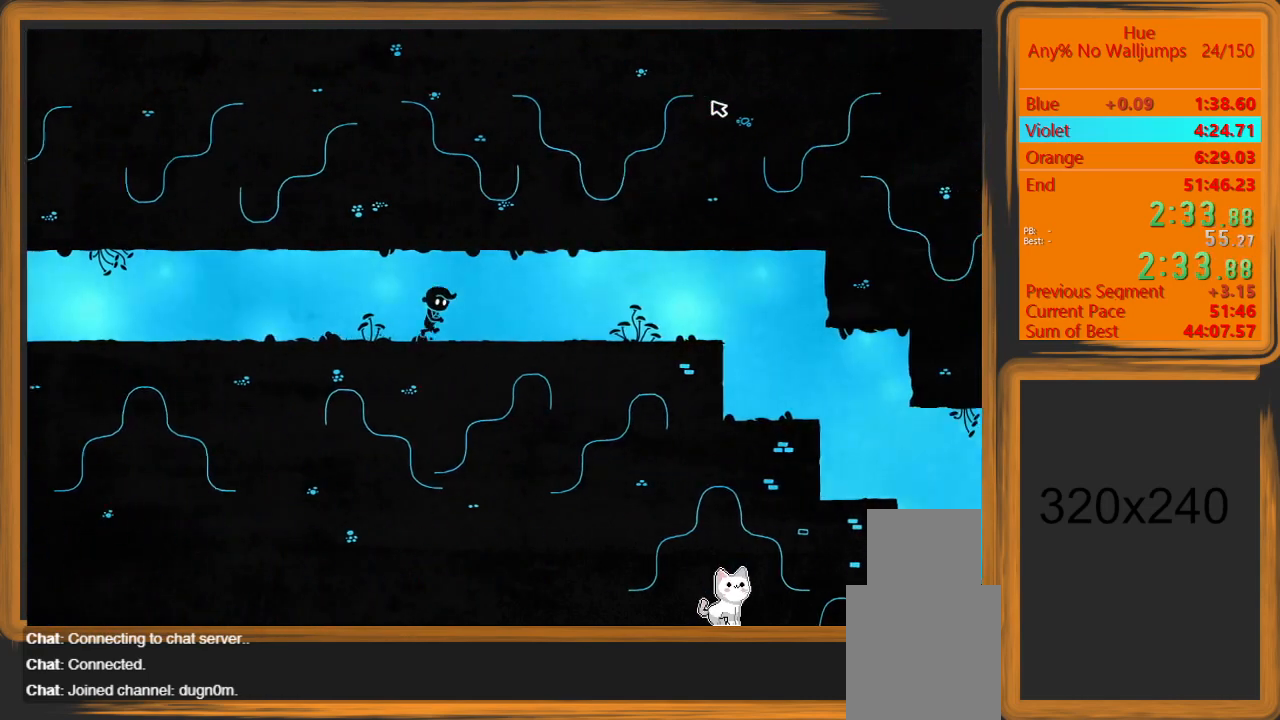
{"keys": ["d"], "mouse": [], "events": []}
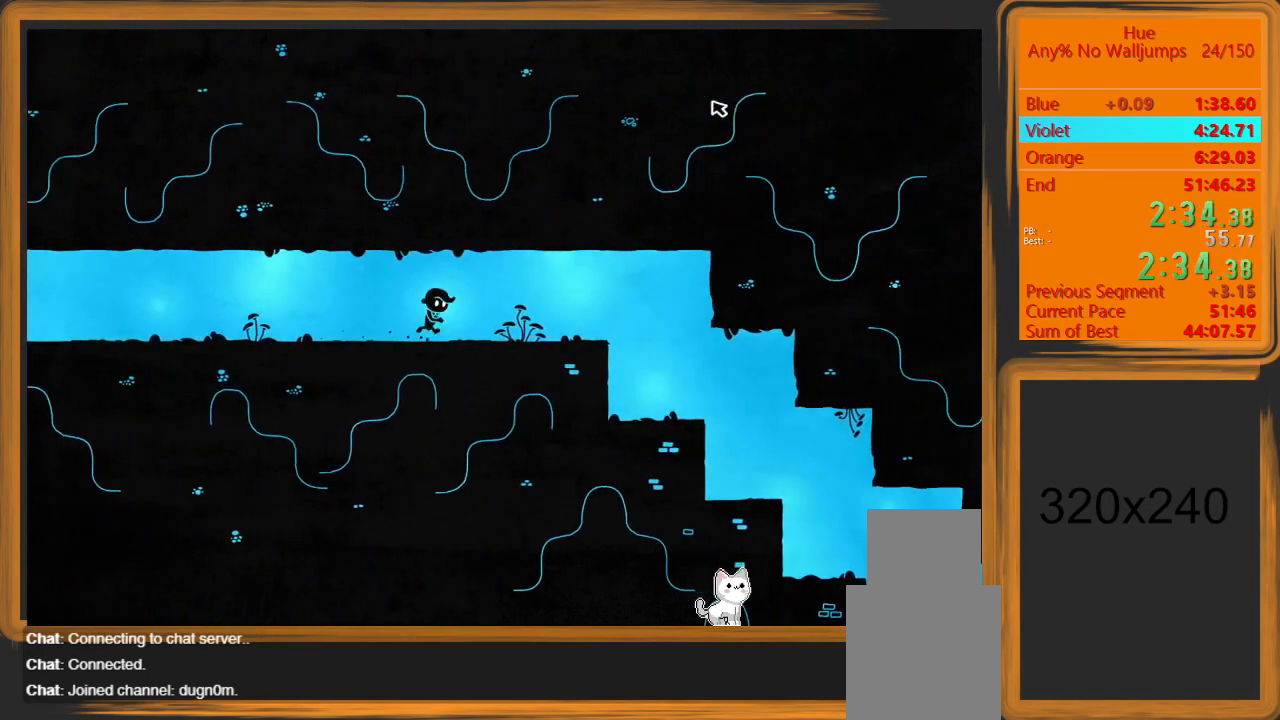
{"keys": ["d"], "mouse": [], "events": []}
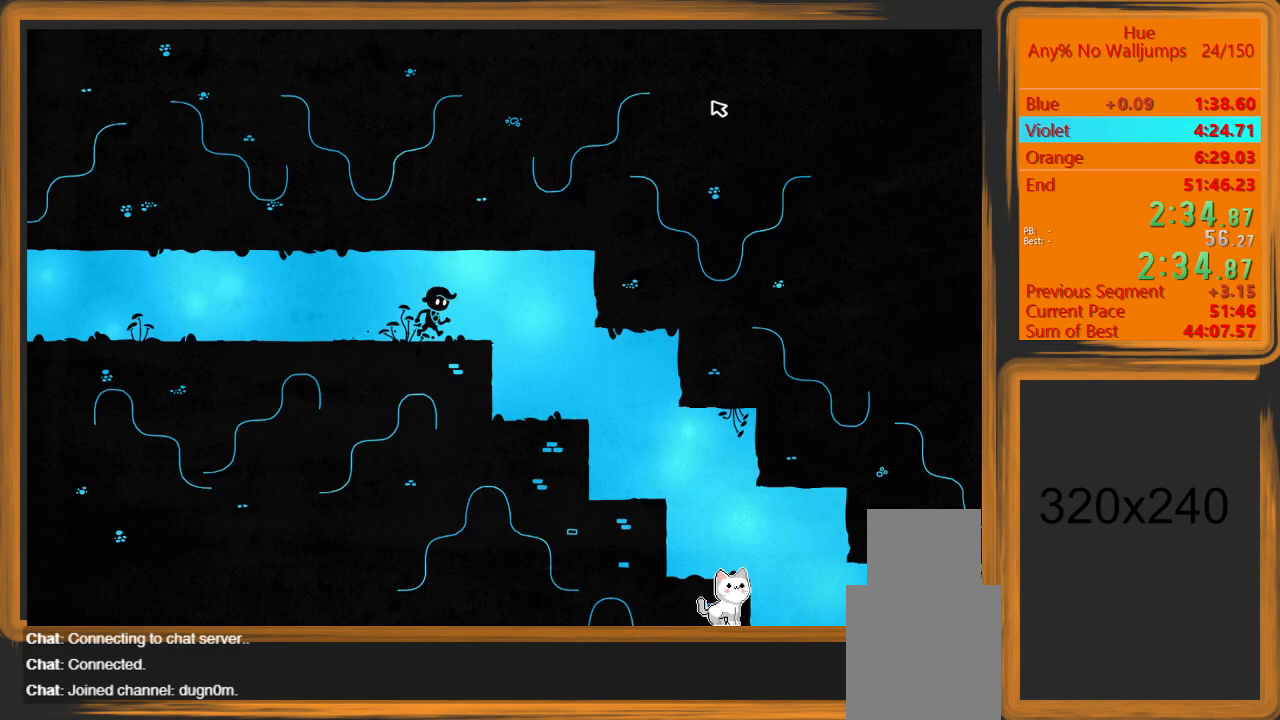
{"keys": ["d"], "mouse": [], "events": []}
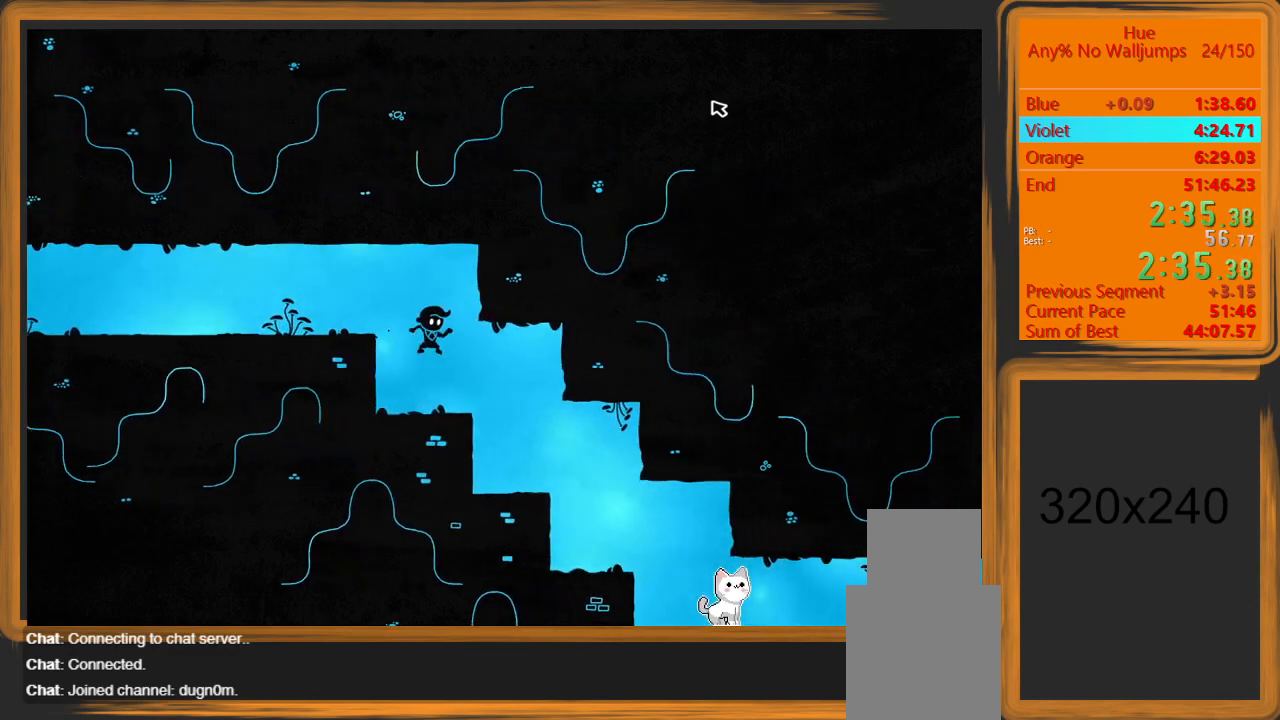
{"keys": ["d"], "mouse": [], "events": []}
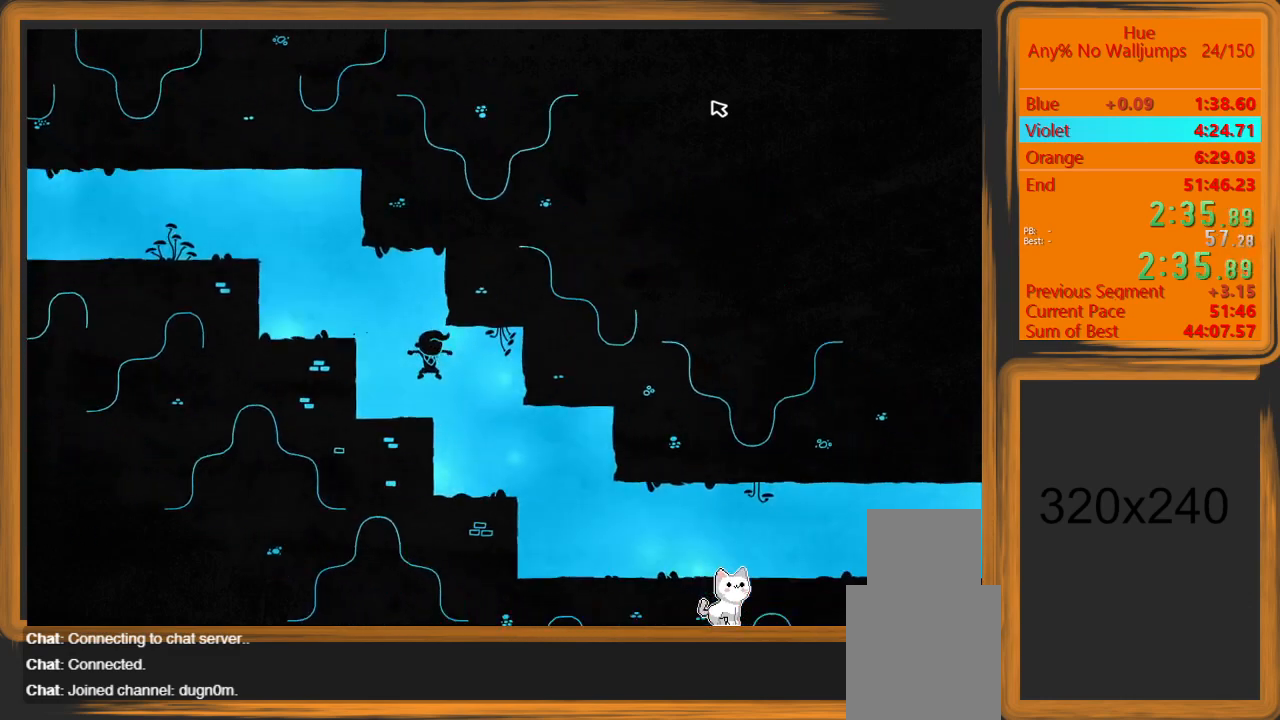
{"keys": ["d"], "mouse": [], "events": []}
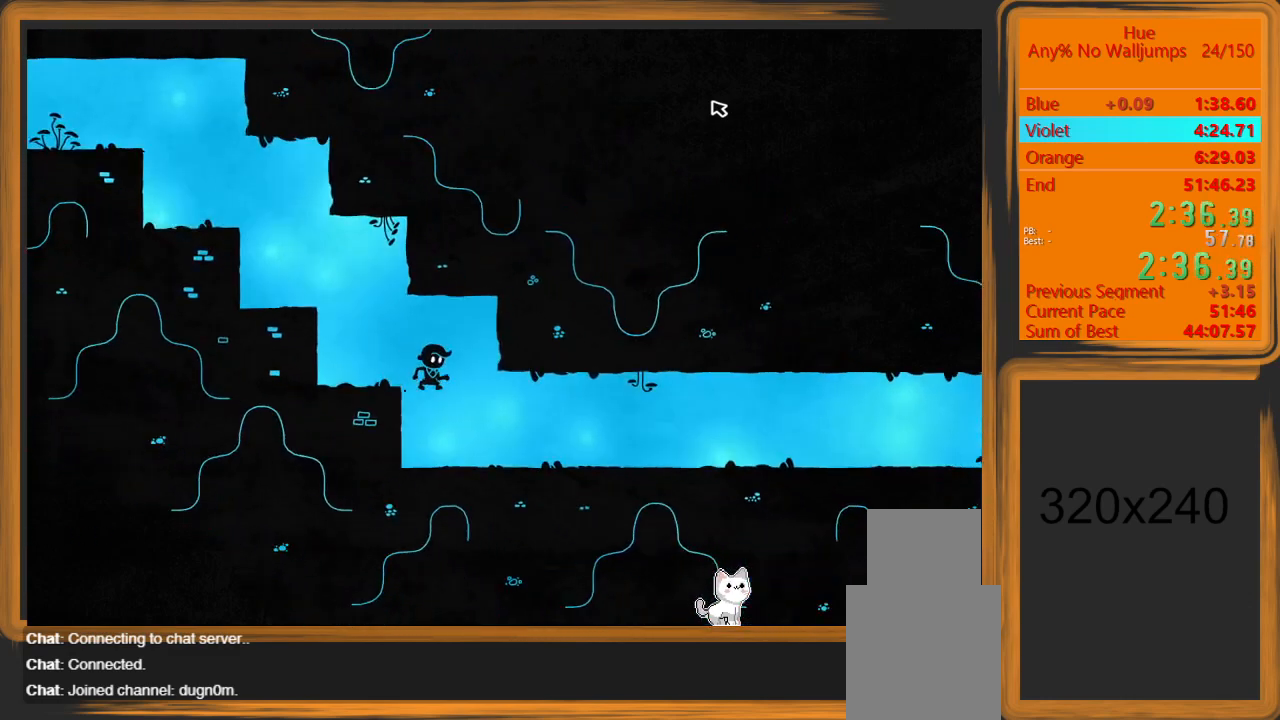
{"keys": ["d"], "mouse": [], "events": []}
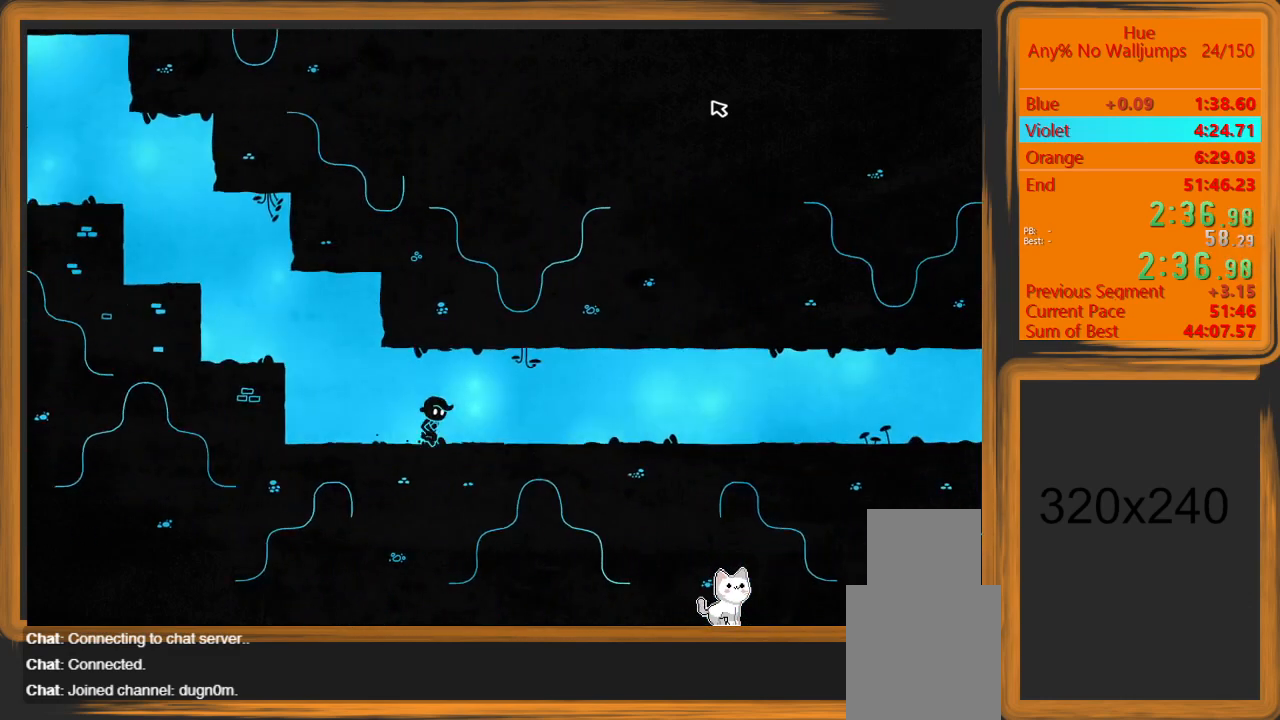
{"keys": ["d"], "mouse": [], "events": []}
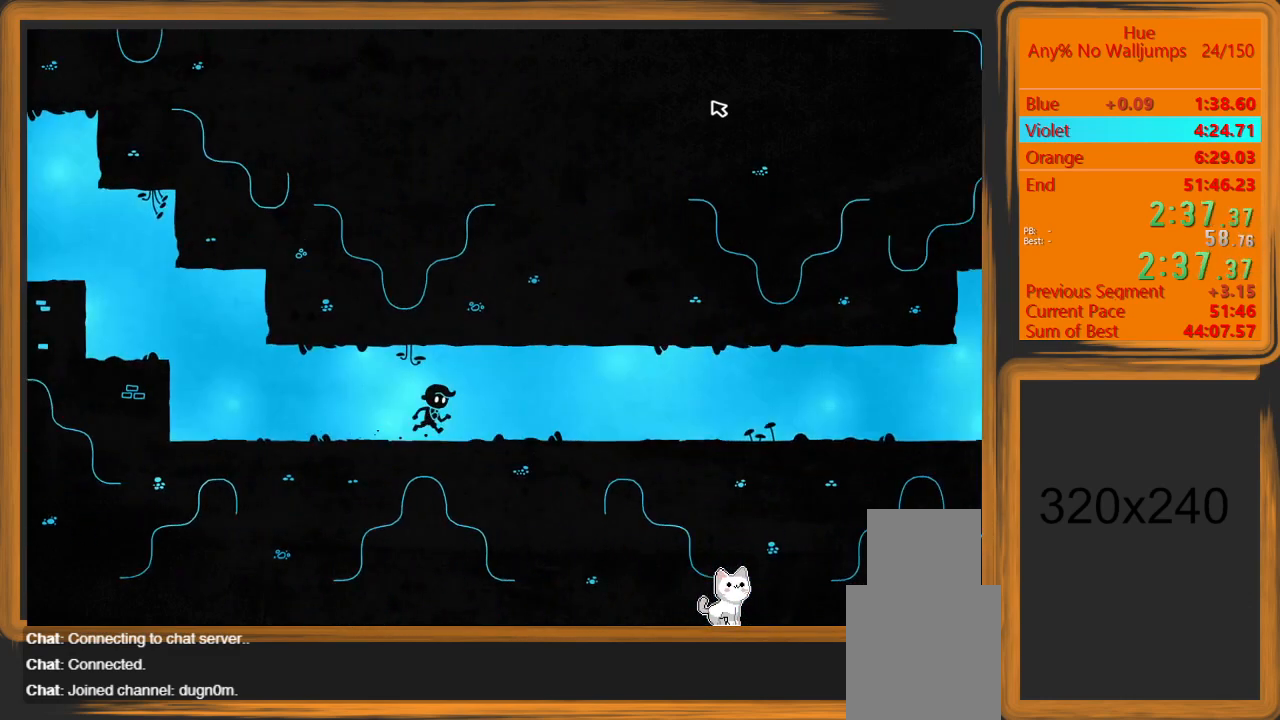
{"keys": ["d"], "mouse": [], "events": []}
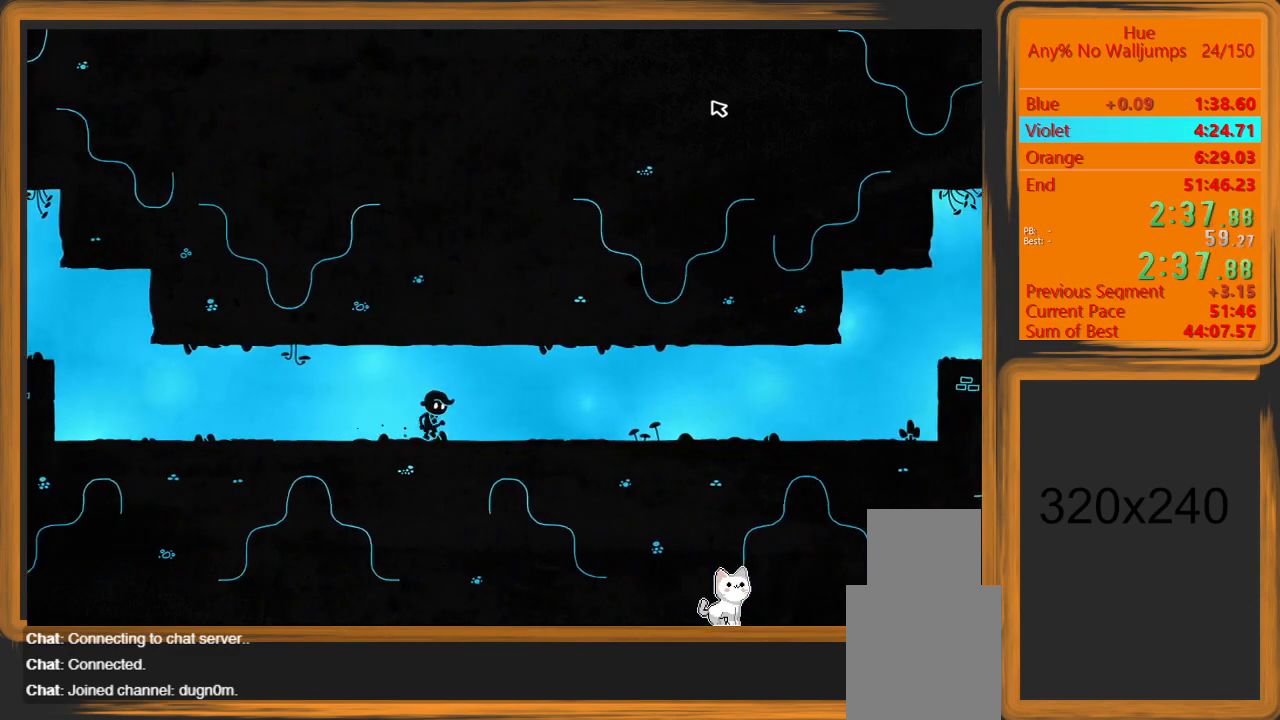
{"keys": ["d"], "mouse": [], "events": []}
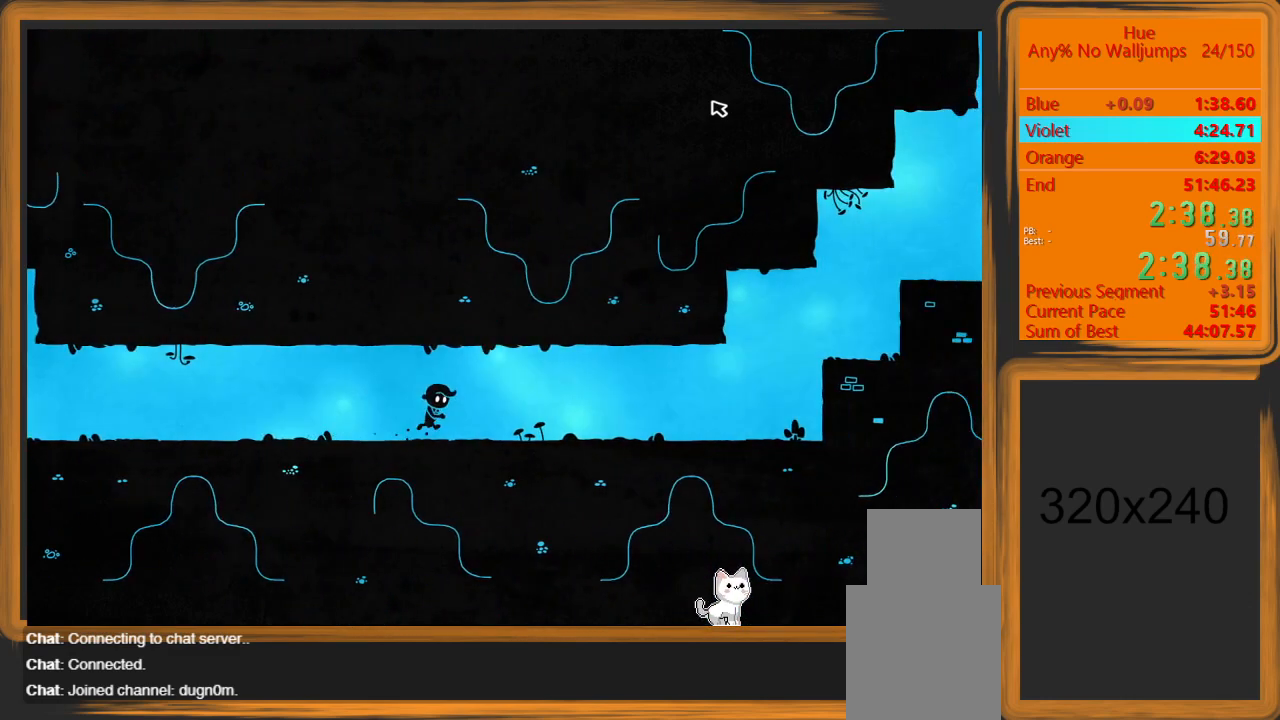
{"keys": ["d"], "mouse": [], "events": []}